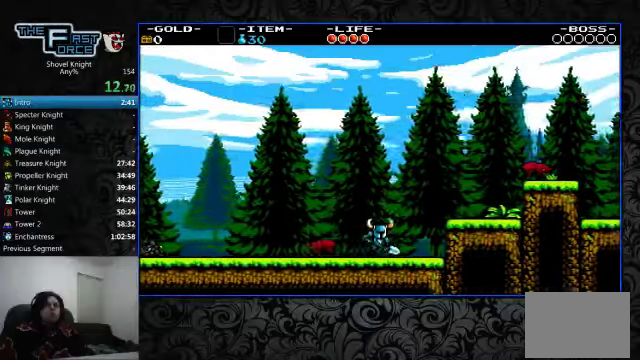
Gameplay with a controller (PlayStation layout); each line is a JSON object with the inputs held at the frame after it (dt_ms = milliseconds from this image to that frame). "events" lists button and stick changes between this image and that frame as [ms after this image, input, new state], when the widget could be followed in between. Not read: L1 L2 L3 R1 R2 R3.
{"dt_ms": 500, "buttons": ["DPAD_RIGHT"], "left_stick": "center", "right_stick": "center", "events": [[67, "CROSS", "down"], [467, "CROSS", "up"]]}
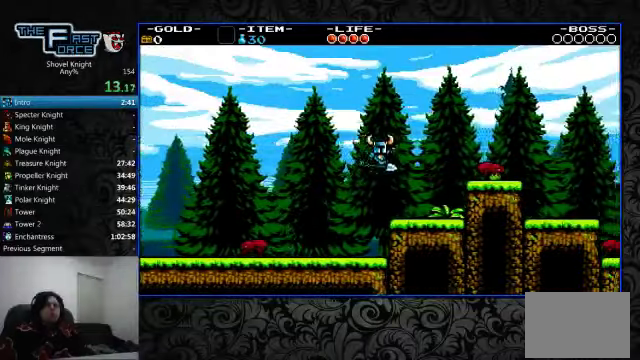
{"dt_ms": 500, "buttons": ["CROSS", "DPAD_RIGHT"], "left_stick": "center", "right_stick": "center", "events": [[400, "CROSS", "down"]]}
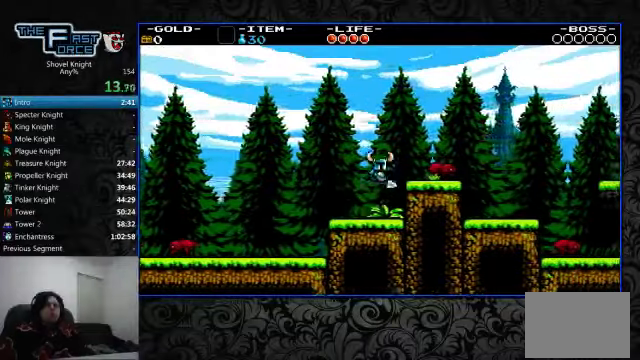
{"dt_ms": 500, "buttons": ["DPAD_RIGHT"], "left_stick": "center", "right_stick": "center", "events": [[67, "CIRCLE", "down"], [334, "CROSS", "up"], [400, "CIRCLE", "up"]]}
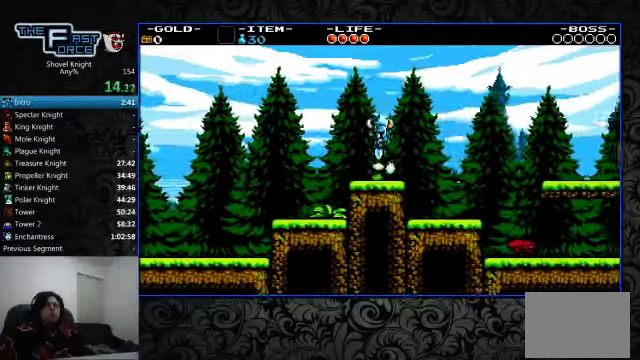
{"dt_ms": 500, "buttons": ["DPAD_RIGHT"], "left_stick": "center", "right_stick": "center", "events": []}
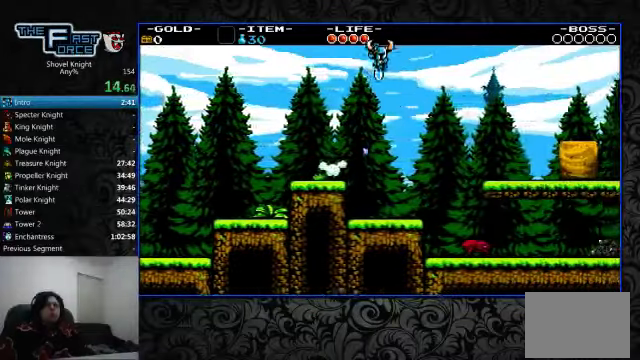
{"dt_ms": 500, "buttons": ["CROSS", "DPAD_RIGHT"], "left_stick": "center", "right_stick": "center", "events": [[267, "DPAD_RIGHT", "up"], [367, "DPAD_RIGHT", "down"], [434, "CROSS", "down"]]}
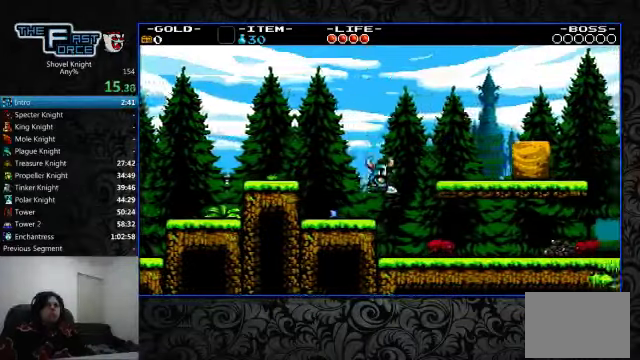
{"dt_ms": 1000, "buttons": ["CROSS", "DPAD_RIGHT"], "left_stick": "center", "right_stick": "center"}
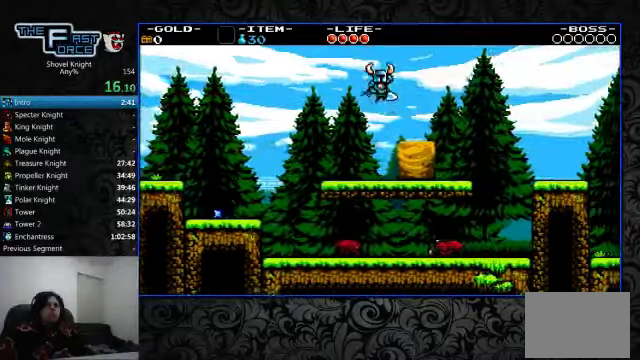
{"dt_ms": 500, "buttons": ["CROSS", "DPAD_RIGHT"], "left_stick": "center", "right_stick": "center"}